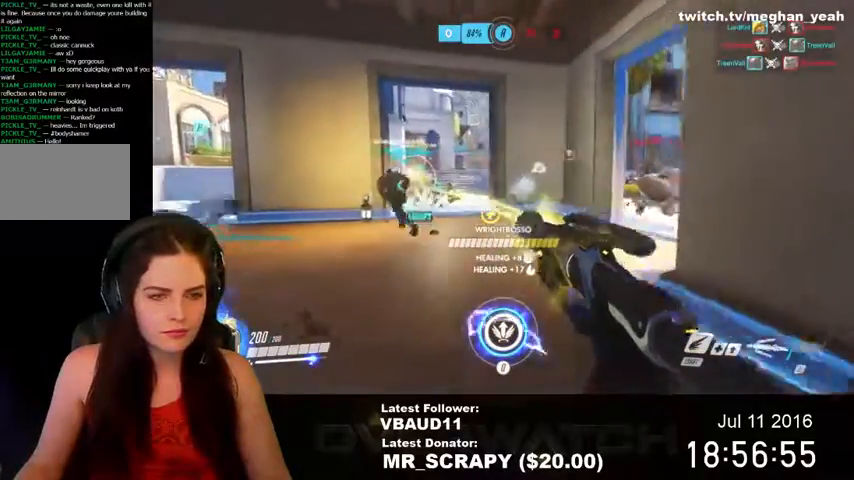
Gameplay with keyboard and mouse; each line is a JSON object with the keys and mouse buttons held at the frame after it. "events" lists presses ("down") and releases ("up") of "1", "2", "3", "4", "5", "a", "alt", "c", "ctrl", "d", "e", "f", "q", "r", "s", "shift", "space", "tab", "v", "w", "x", "z", "mouse_left", "mouse_middle", "mouse_right", "mouse_wheel_up" and "mouse_wheel_down" between this image and that frame as [ms after this image, input, new state], when the widget could be followed in between. "mouse_left", "mouse_middle", "mouse_right", "mouse_wheel_up", "mouse_wheel_down" = the "left", "middle", "right", "wheel_up", "wheel_down" buttons of the "mouse" list. No other keys are recorded. Not read: mouse_move.
{"keys": ["a", "w"], "mouse": ["left"], "events": [[500, "w", "down"]]}
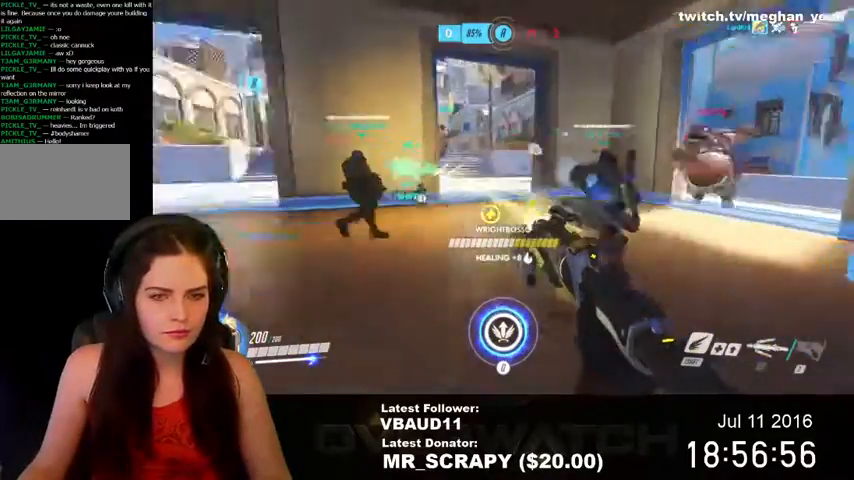
{"keys": ["w"], "mouse": ["left"], "events": [[200, "a", "up"], [233, "space", "down"], [433, "space", "up"]]}
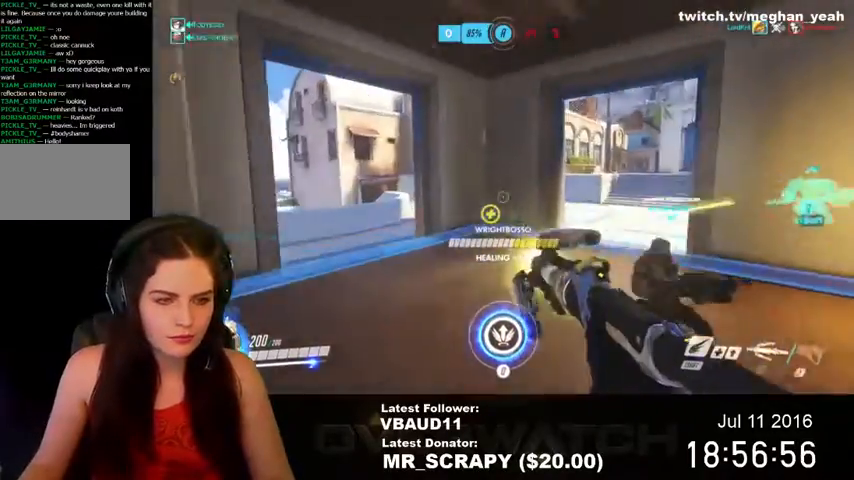
{"keys": ["w"], "mouse": ["left"], "events": [[133, "space", "down"], [167, "shift", "down"], [467, "shift", "up"], [467, "space", "up"]]}
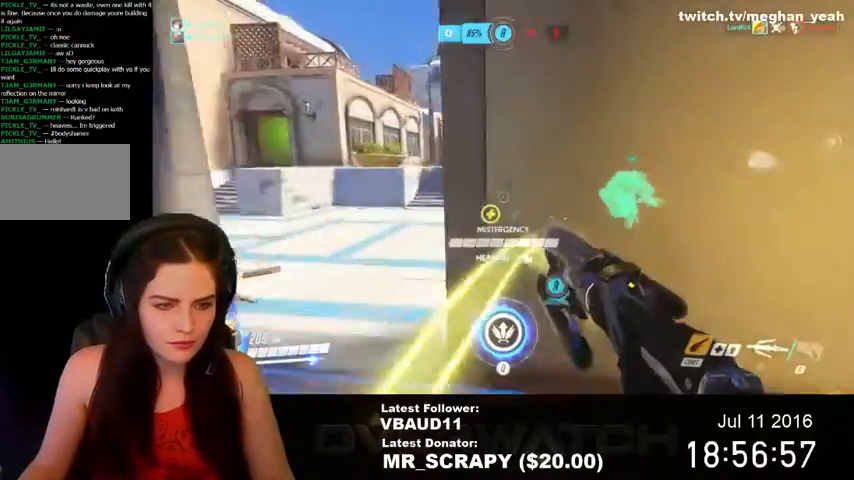
{"keys": ["a", "w"], "mouse": ["left"], "events": [[33, "mouse_left", "up"], [100, "mouse_left", "down"], [133, "a", "down"]]}
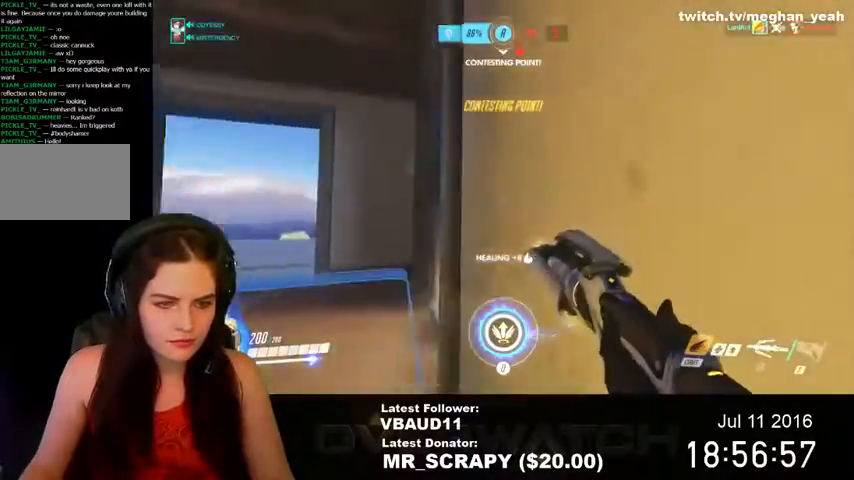
{"keys": ["a", "w"], "mouse": ["left"], "events": [[300, "w", "up"], [433, "w", "down"]]}
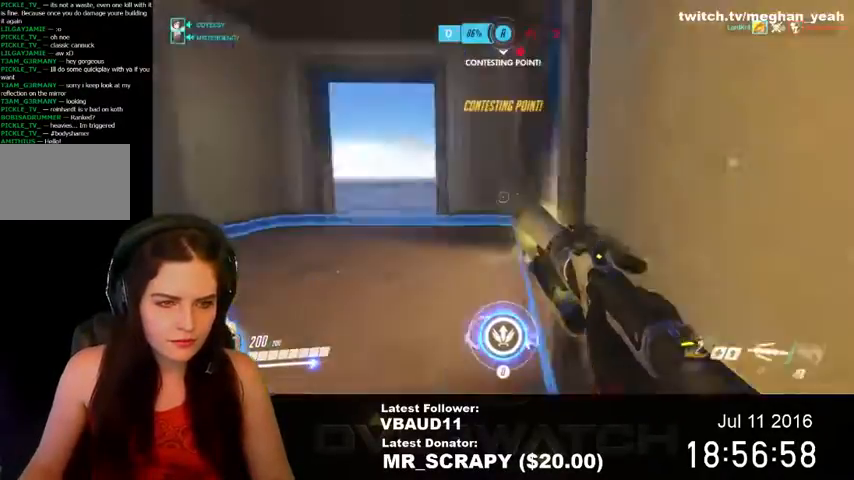
{"keys": ["a"], "mouse": [], "events": [[67, "a", "up"], [267, "a", "down"], [400, "w", "up"], [467, "mouse_left", "up"]]}
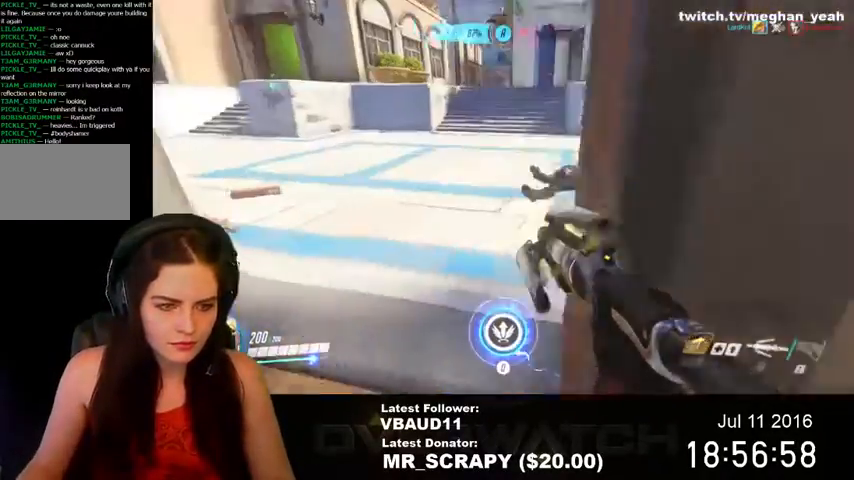
{"keys": ["a"], "mouse": ["left"], "events": [[167, "mouse_left", "down"]]}
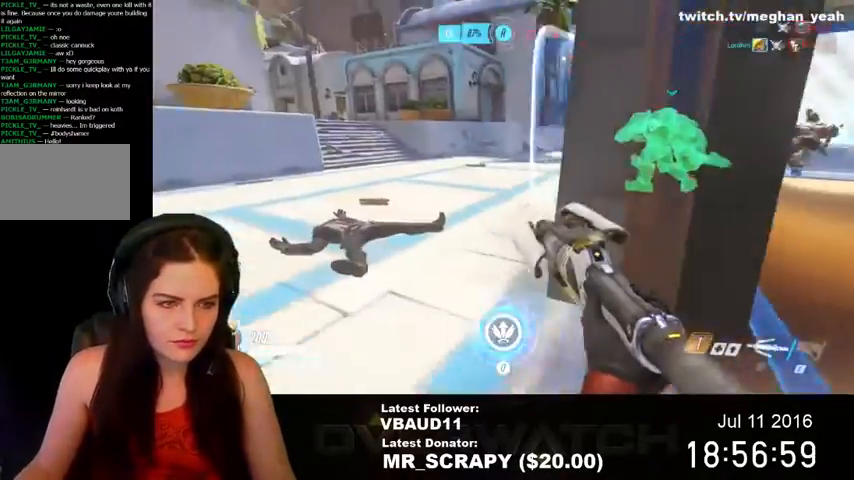
{"keys": ["w"], "mouse": ["left"], "events": [[167, "d", "down"], [200, "a", "up"], [300, "w", "down"], [433, "d", "up"]]}
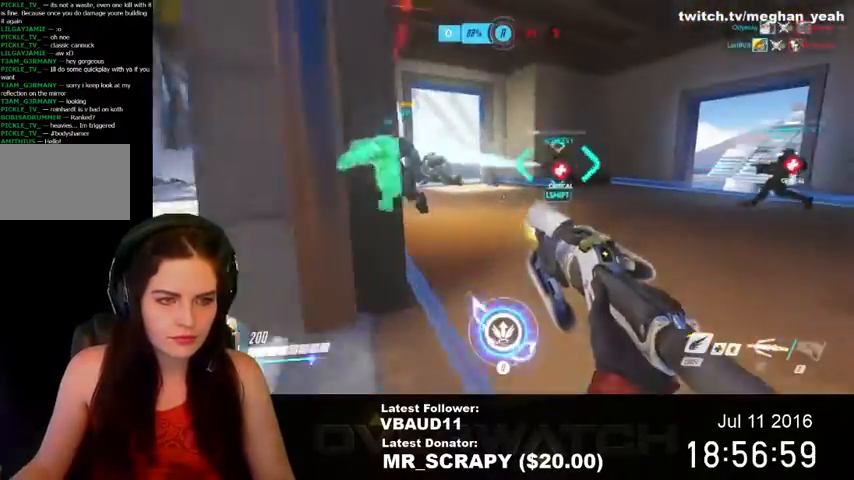
{"keys": ["d", "w"], "mouse": ["left"], "events": [[100, "d", "down"], [300, "mouse_left", "up"], [333, "mouse_left", "down"]]}
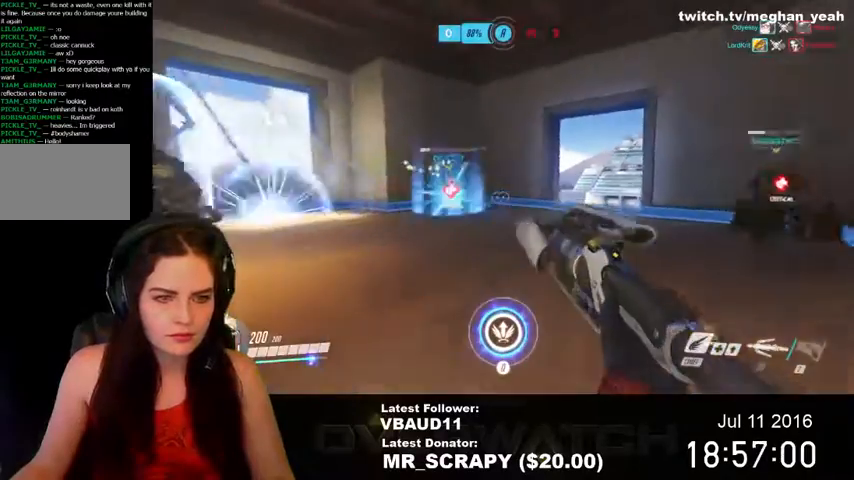
{"keys": ["d", "w"], "mouse": ["left"], "events": [[67, "d", "up"], [233, "d", "down"]]}
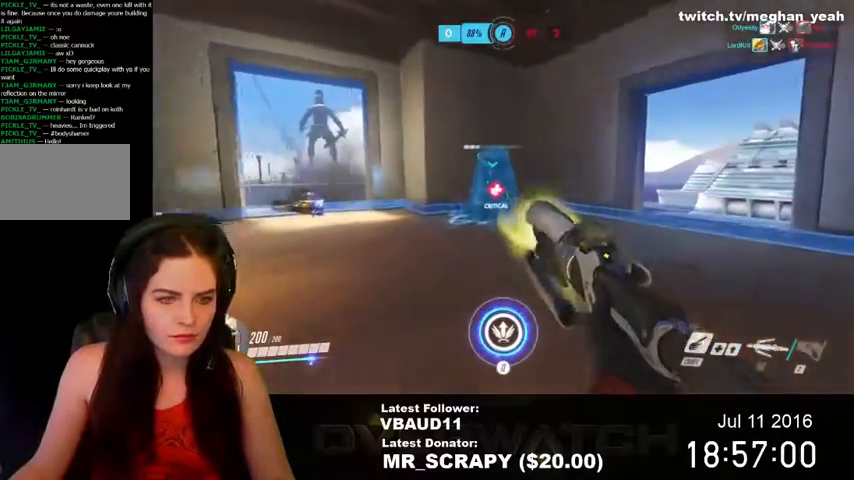
{"keys": ["d", "w"], "mouse": [], "events": [[167, "mouse_left", "up"], [200, "mouse_left", "down"], [500, "mouse_left", "up"]]}
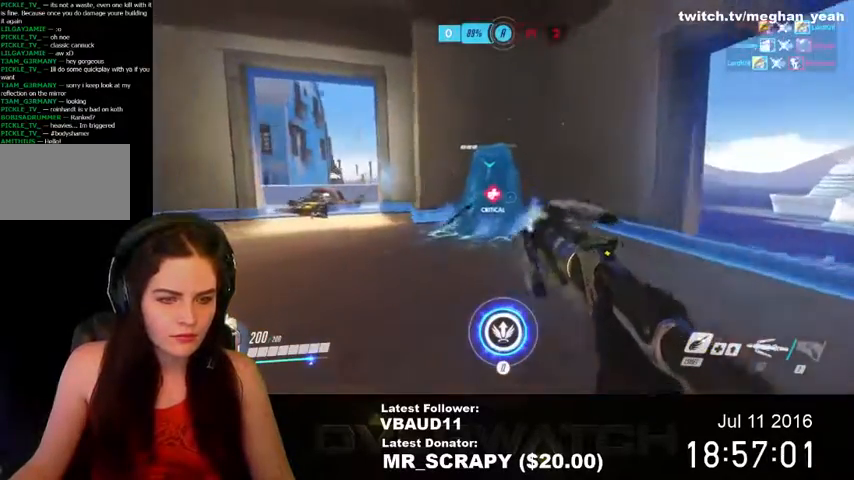
{"keys": ["d"], "mouse": ["left"], "events": [[67, "mouse_left", "down"], [367, "w", "up"]]}
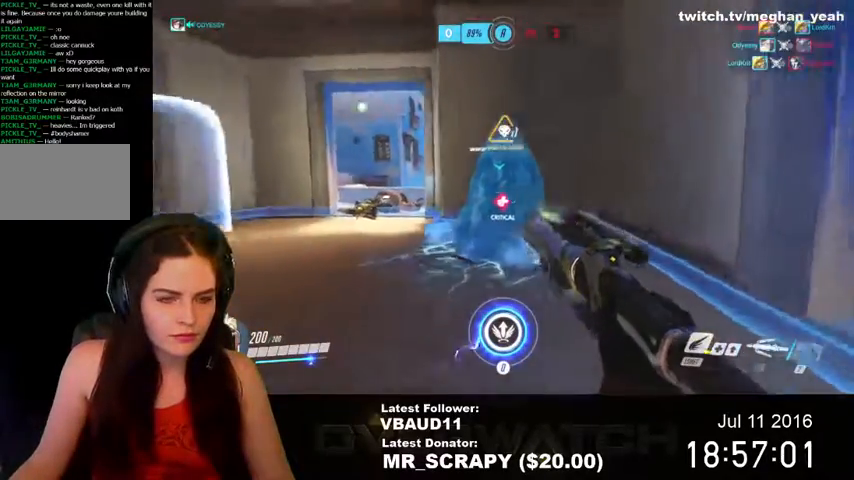
{"keys": [], "mouse": ["left"], "events": [[500, "d", "up"]]}
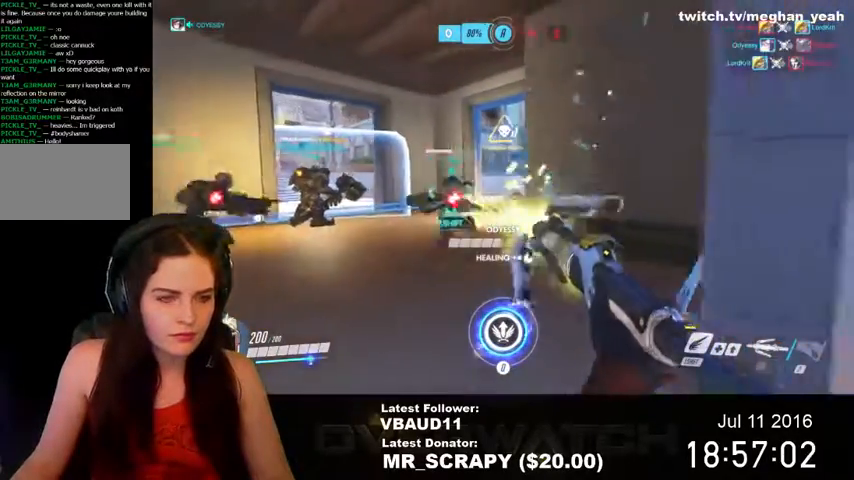
{"keys": ["a"], "mouse": ["left"], "events": [[33, "a", "down"], [233, "w", "down"], [500, "w", "up"]]}
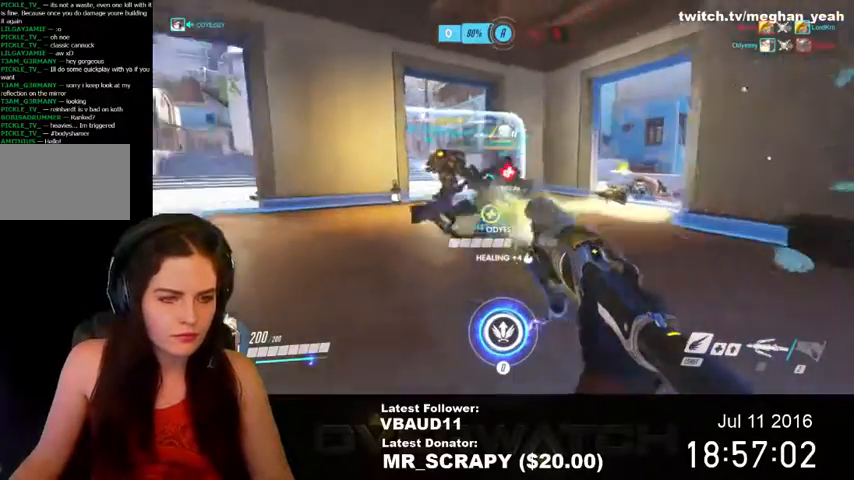
{"keys": ["a"], "mouse": ["left"], "events": []}
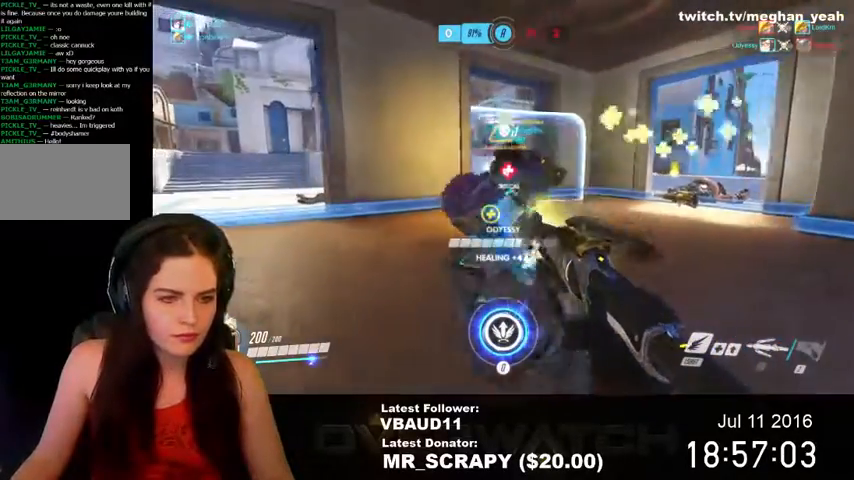
{"keys": ["a"], "mouse": ["left"], "events": []}
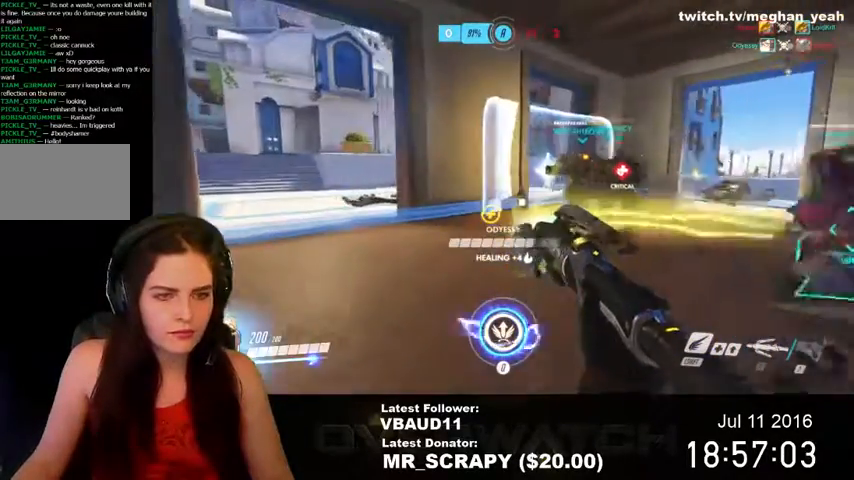
{"keys": ["d"], "mouse": ["left"], "events": [[200, "s", "down"], [233, "a", "up"], [367, "d", "down"], [433, "s", "up"]]}
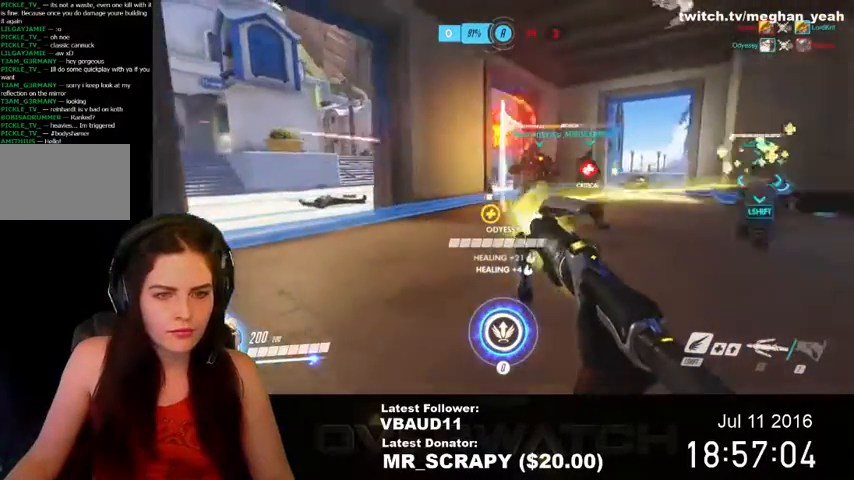
{"keys": ["d"], "mouse": ["left"], "events": []}
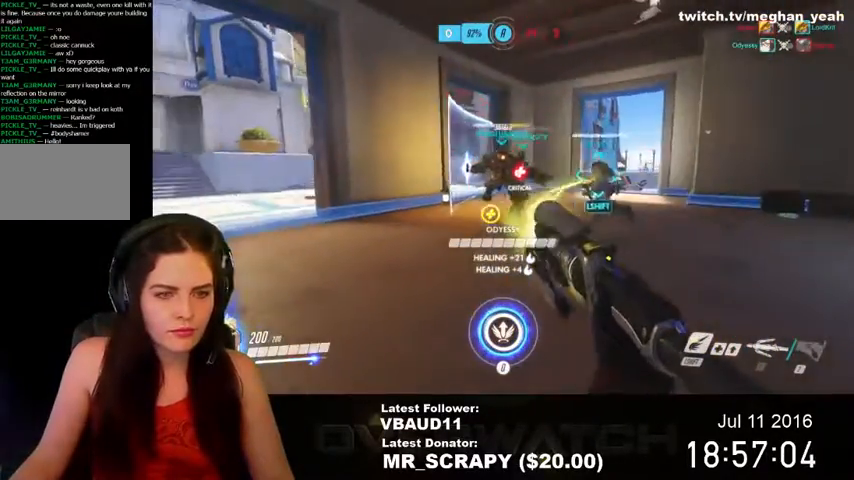
{"keys": ["d"], "mouse": ["left"], "events": [[33, "w", "down"], [267, "mouse_left", "up"], [333, "mouse_left", "down"], [367, "w", "up"]]}
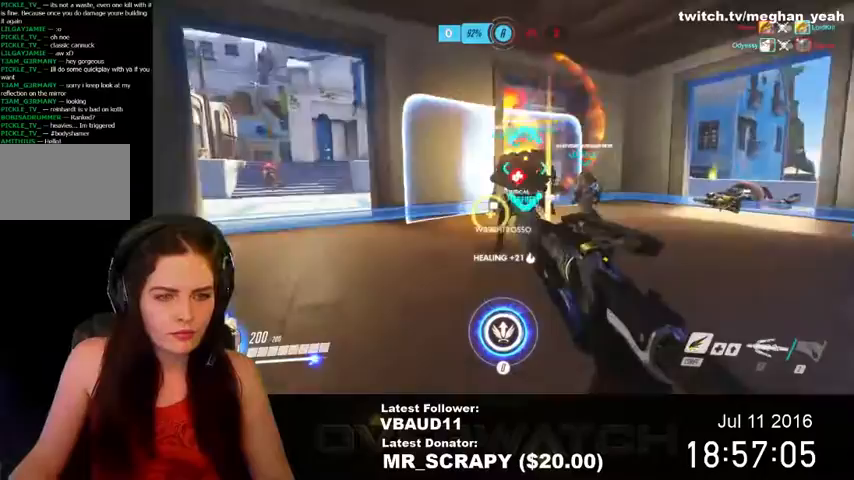
{"keys": ["d"], "mouse": ["left"], "events": []}
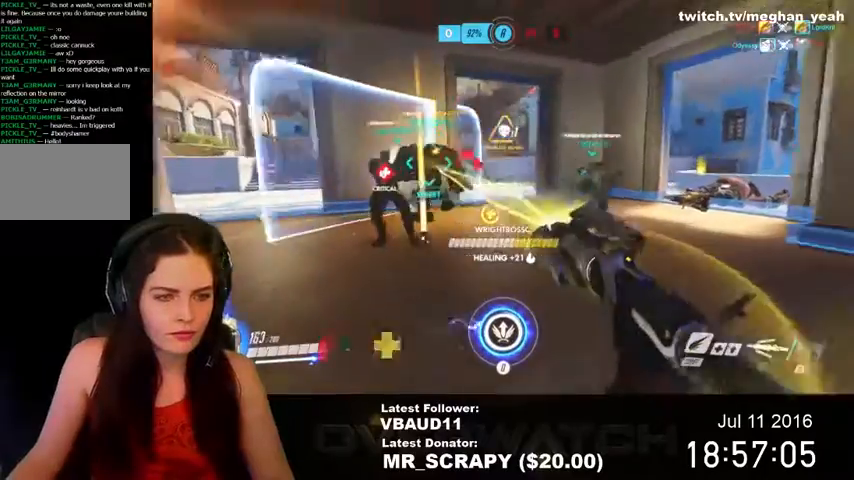
{"keys": ["d", "w"], "mouse": ["left"], "events": [[67, "w", "down"]]}
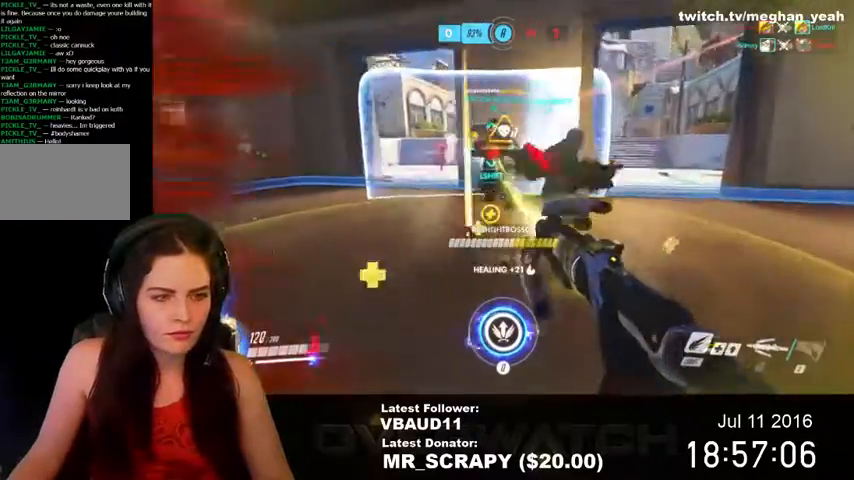
{"keys": ["d", "w"], "mouse": ["left"], "events": [[67, "w", "up"], [500, "w", "down"]]}